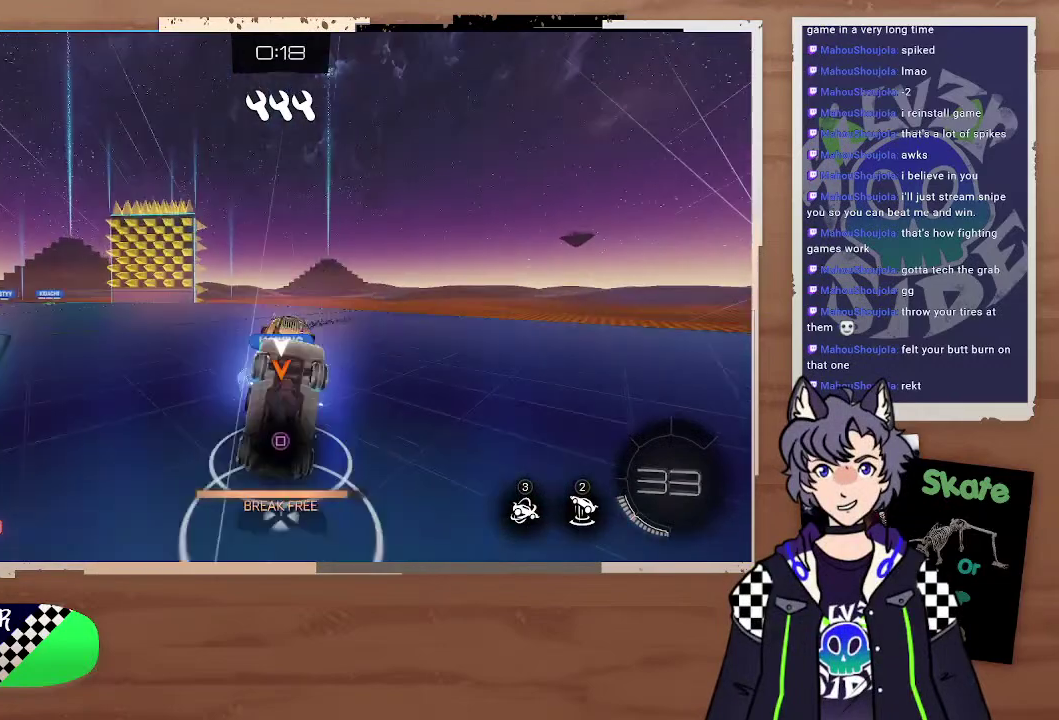
Gameplay with a controller (PlayStation layout); each line is a JSON object with the inputs held at the frame after it. "events" lists button and stick changes between this image and that frame as [ms after this image, input, new state], when the widget could be followed in between. Not read: L1.
{"buttons": [], "left_stick": "center", "right_stick": "center", "events": [[100, "left_stick", "center"], [300, "SQUARE", "down"], [400, "R2", "up"], [400, "SQUARE", "up"]]}
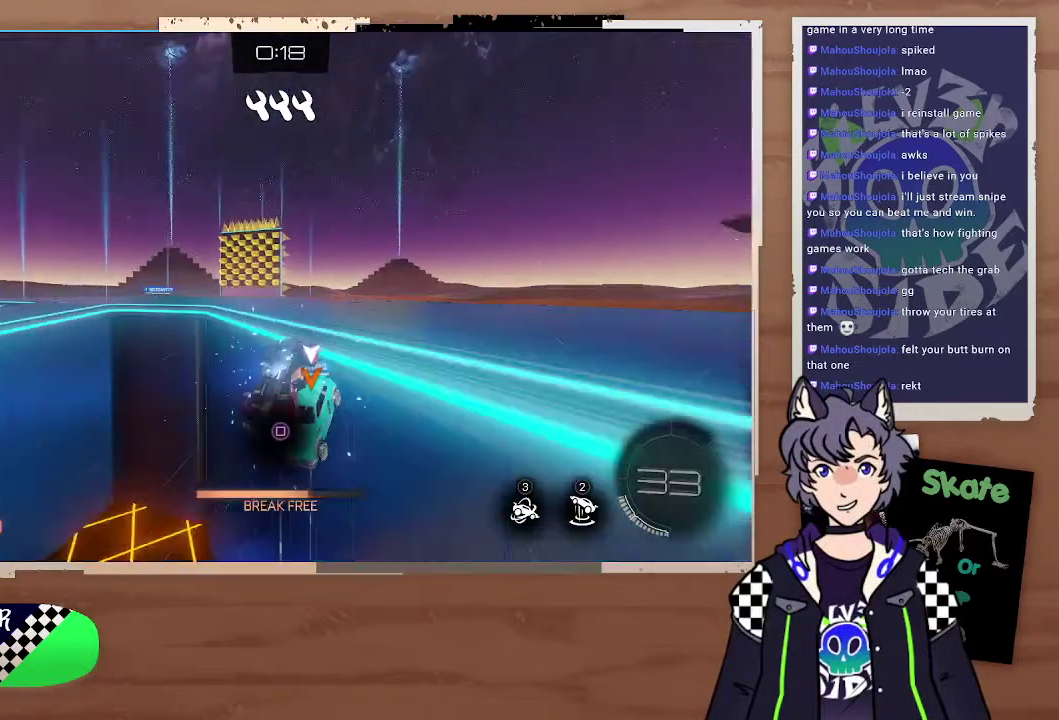
{"buttons": ["SQUARE"], "left_stick": "center", "right_stick": "center", "events": [[100, "SQUARE", "down"], [300, "SQUARE", "up"], [500, "SQUARE", "down"]]}
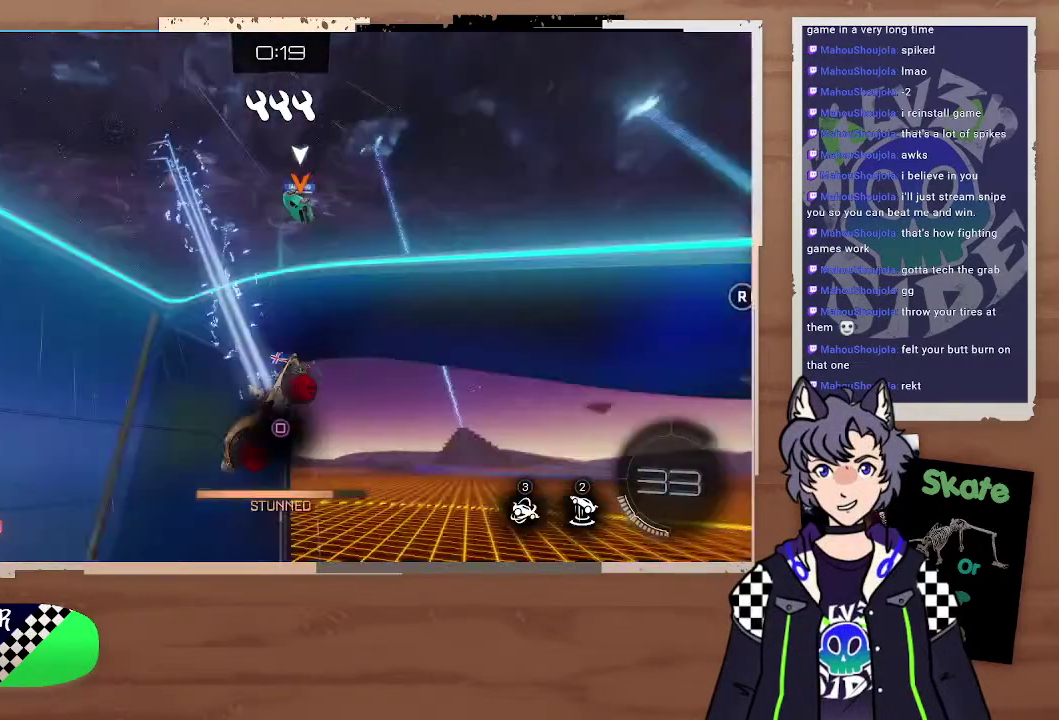
{"buttons": ["SQUARE"], "left_stick": "center", "right_stick": "center", "events": [[200, "SQUARE", "up"], [300, "SQUARE", "down"]]}
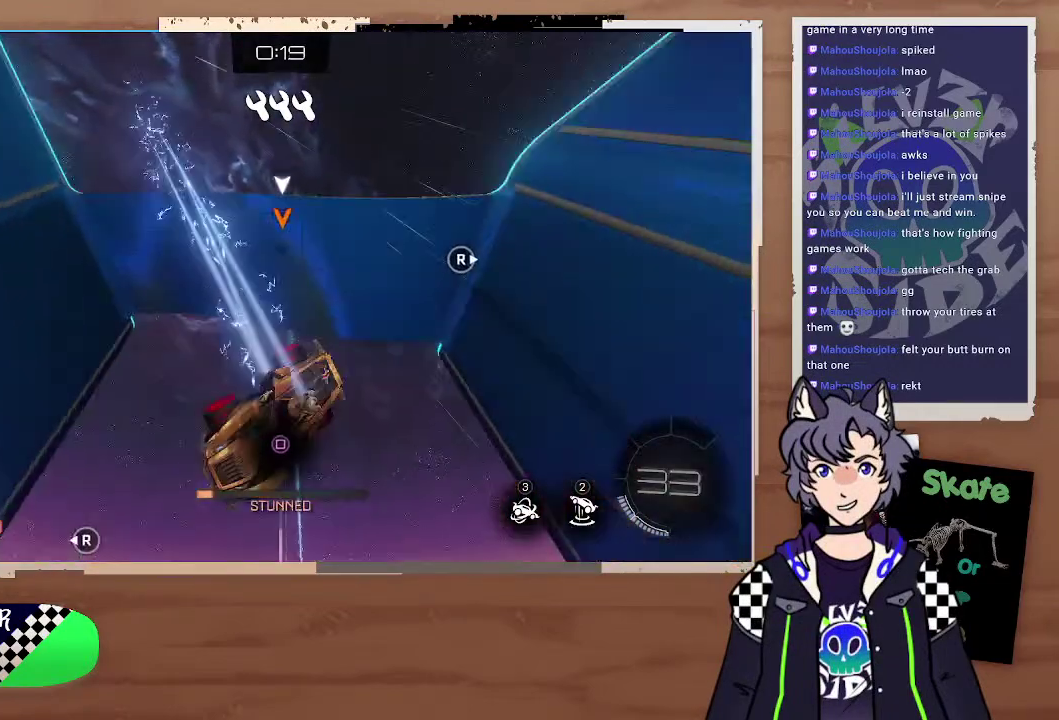
{"buttons": [], "left_stick": "center", "right_stick": "center", "events": [[33, "SQUARE", "up"], [33, "left_stick", "up"], [200, "CROSS", "down"], [300, "CROSS", "up"], [300, "left_stick", "up-right"], [400, "left_stick", "center"]]}